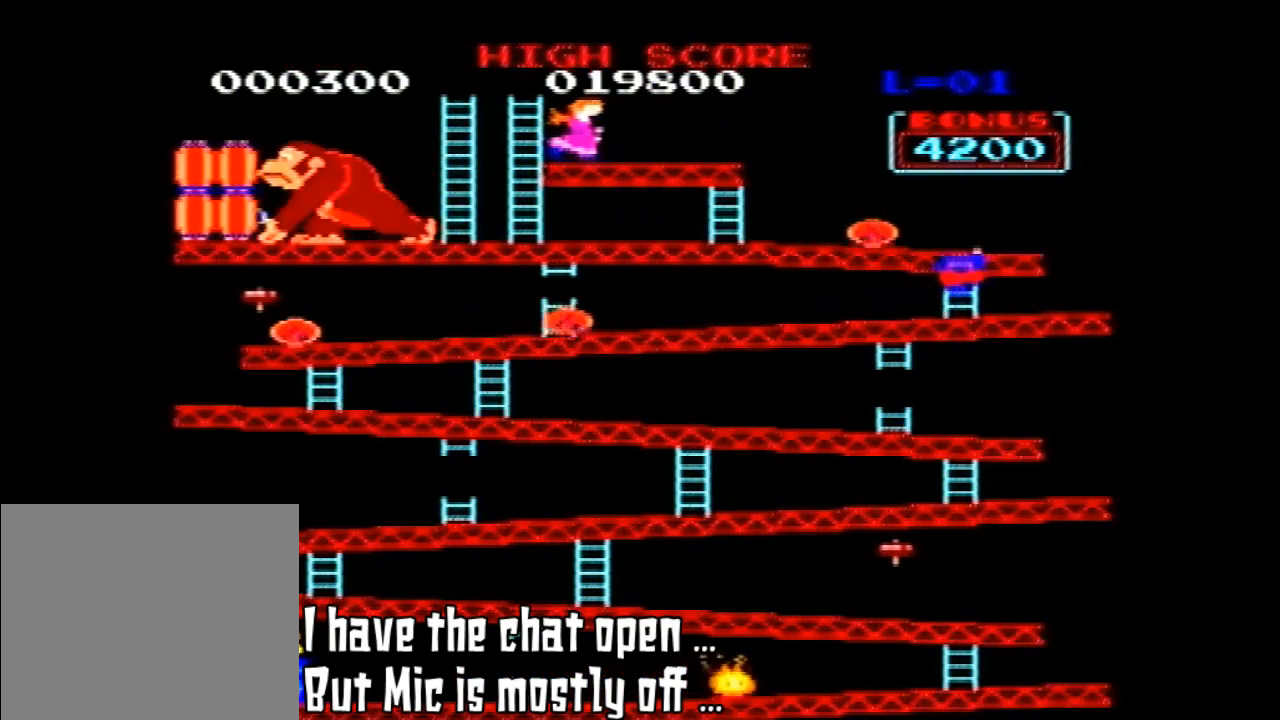
Gameplay with a controller (Nintendo layout); each line is a JSON object with the inputs held at the frame after it (dt_ms = milliseconds from this image to that frame). "events" lists button and stick changes between this image and that frame as [ms after this image, input, new state], when the widget could be followed in between. Not read: L3 R3.
{"dt_ms": 500, "buttons": [], "left_stick": "center", "events": []}
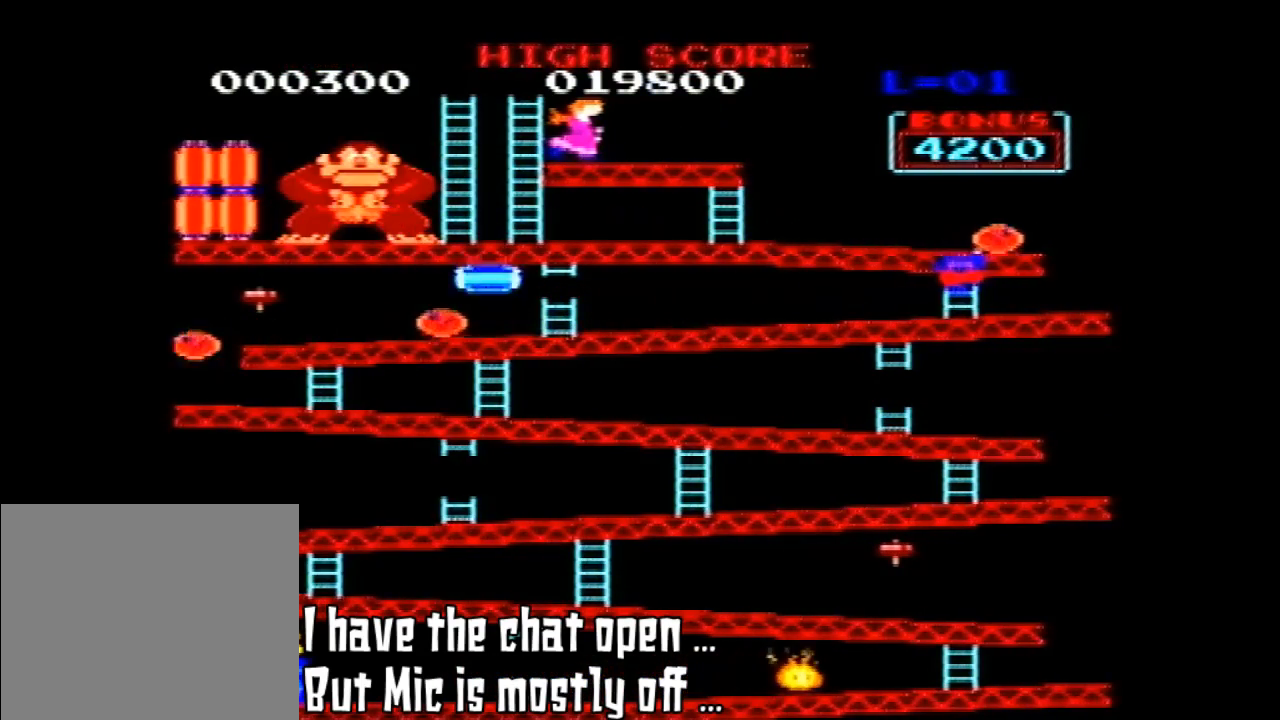
{"dt_ms": 1000, "buttons": [], "left_stick": "center"}
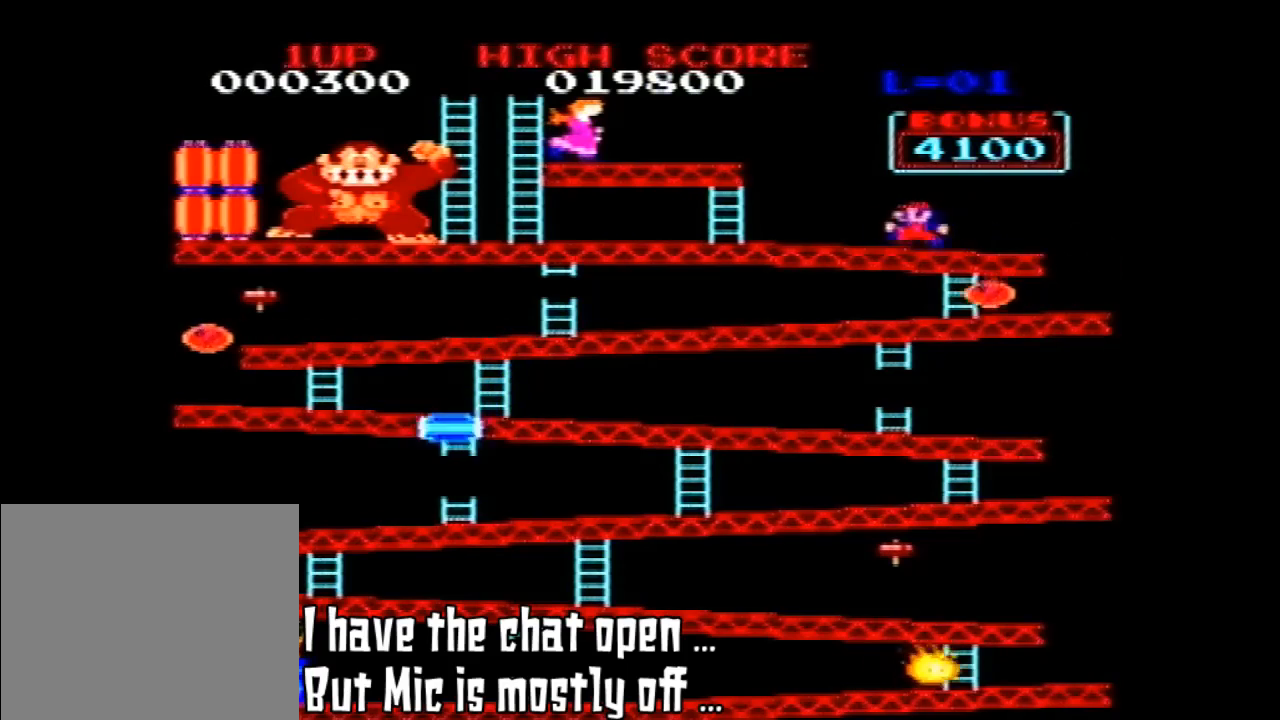
{"dt_ms": 500, "buttons": [], "left_stick": "center", "events": []}
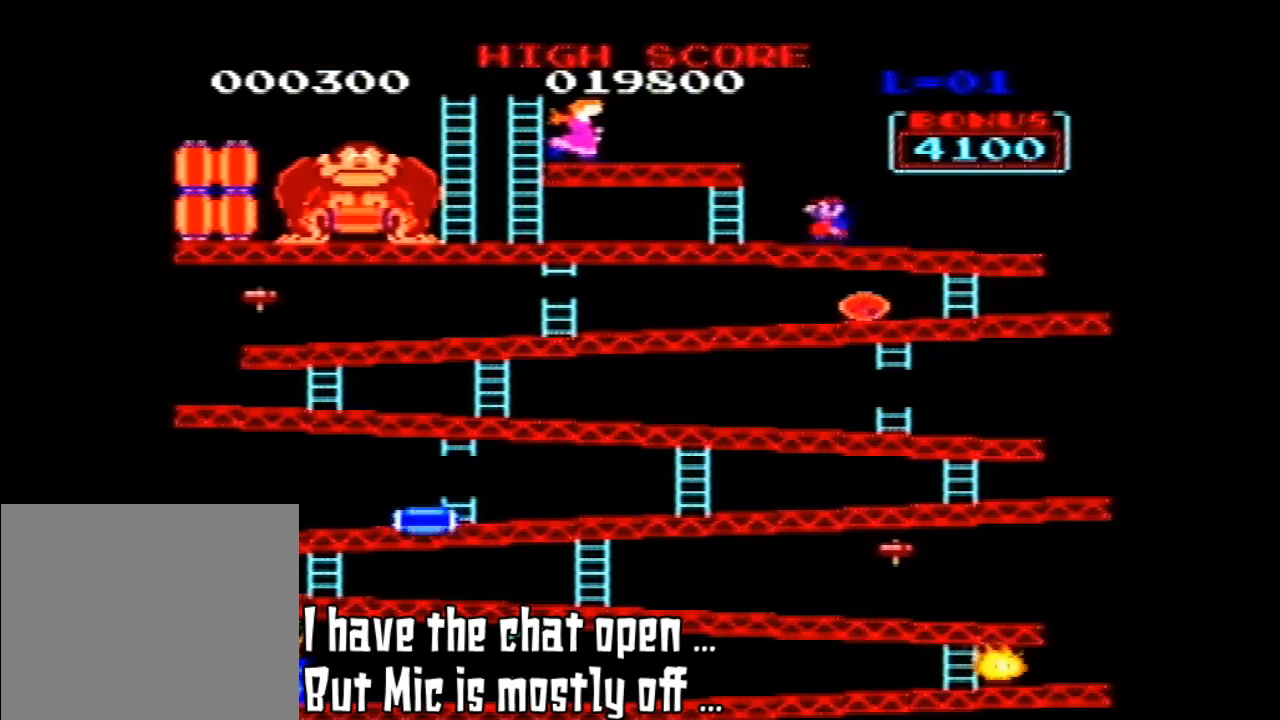
{"dt_ms": 500, "buttons": [], "left_stick": "center", "events": []}
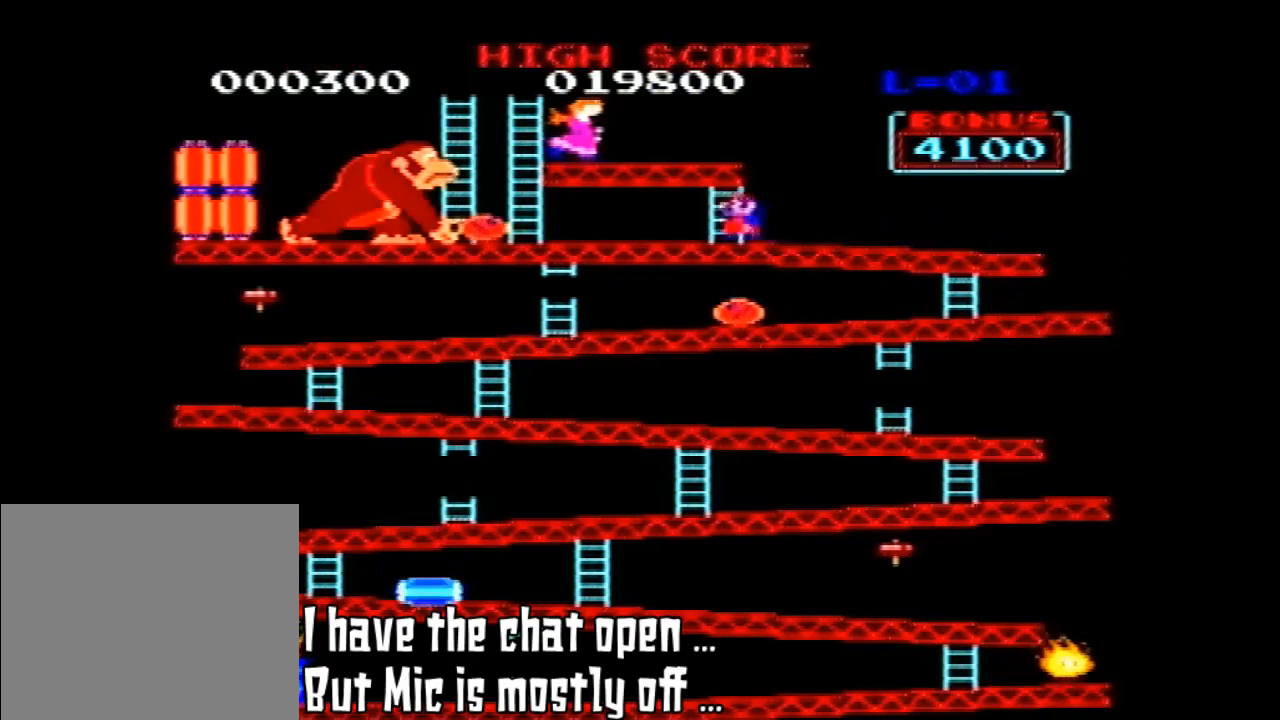
{"dt_ms": 1000, "buttons": ["DPAD_UP"], "left_stick": "center"}
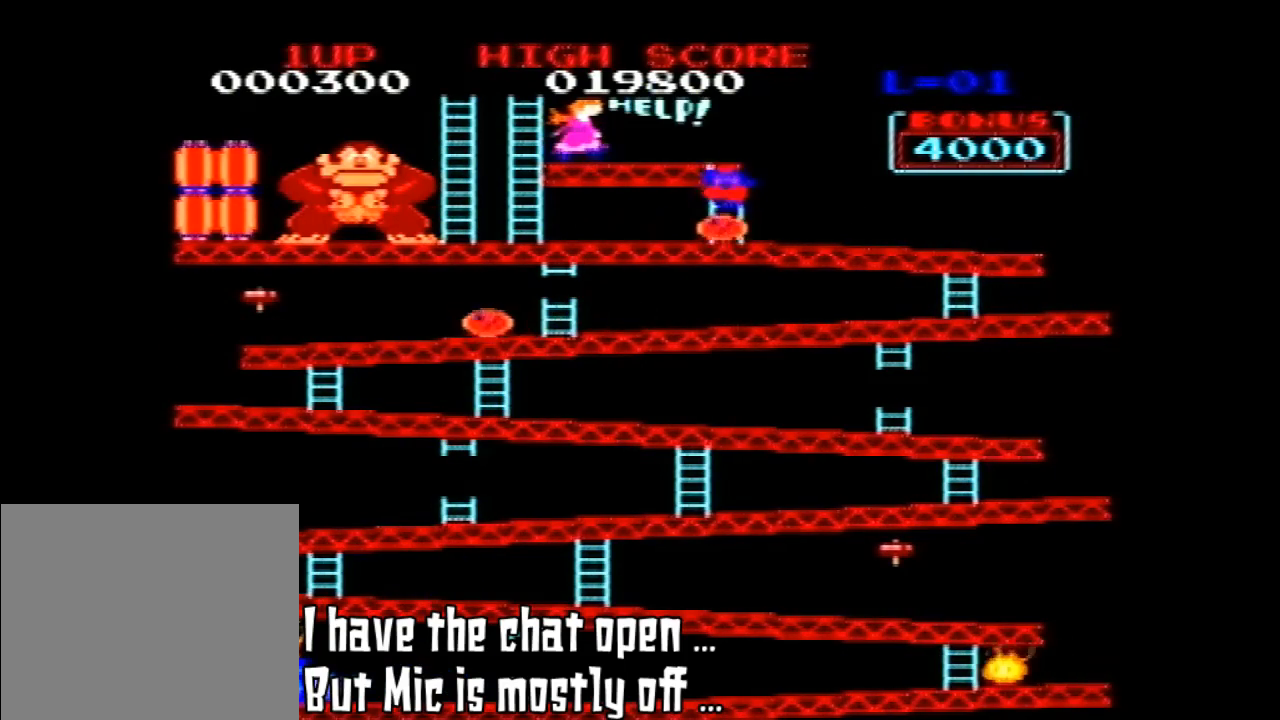
{"dt_ms": 500, "buttons": ["DPAD_UP"], "left_stick": "center", "events": []}
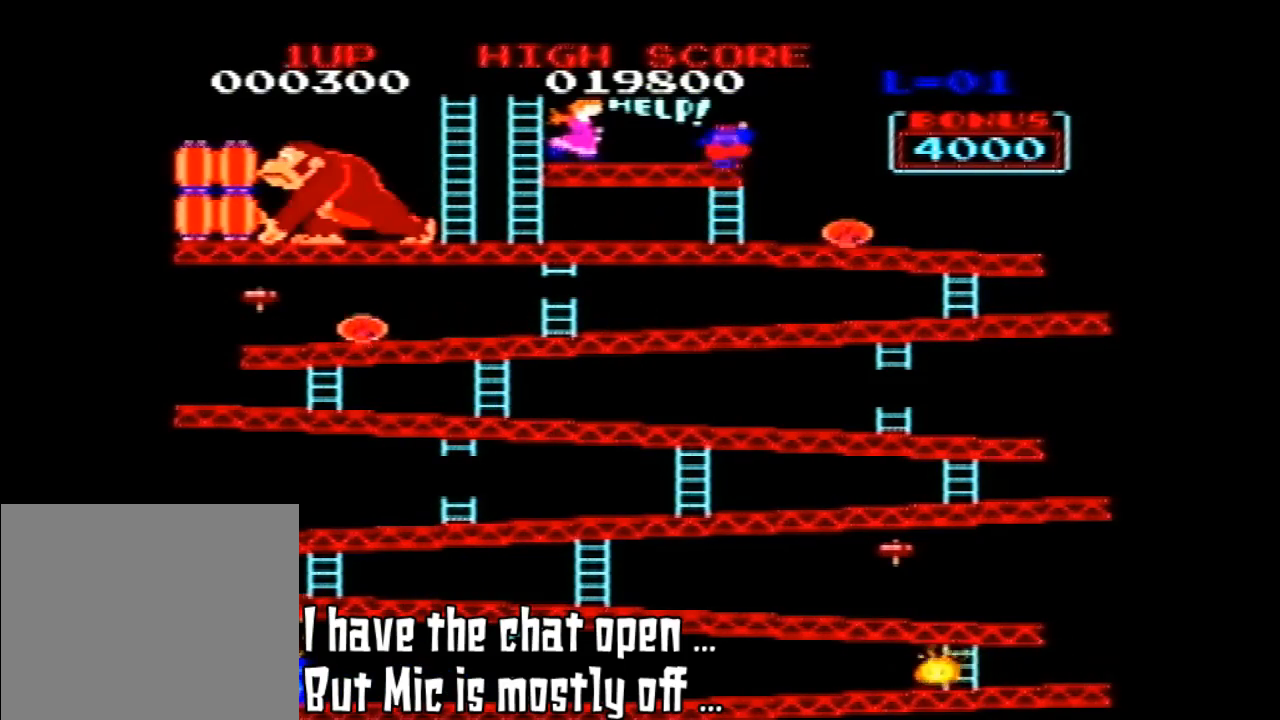
{"dt_ms": 500, "buttons": ["DPAD_UP"], "left_stick": "center", "events": []}
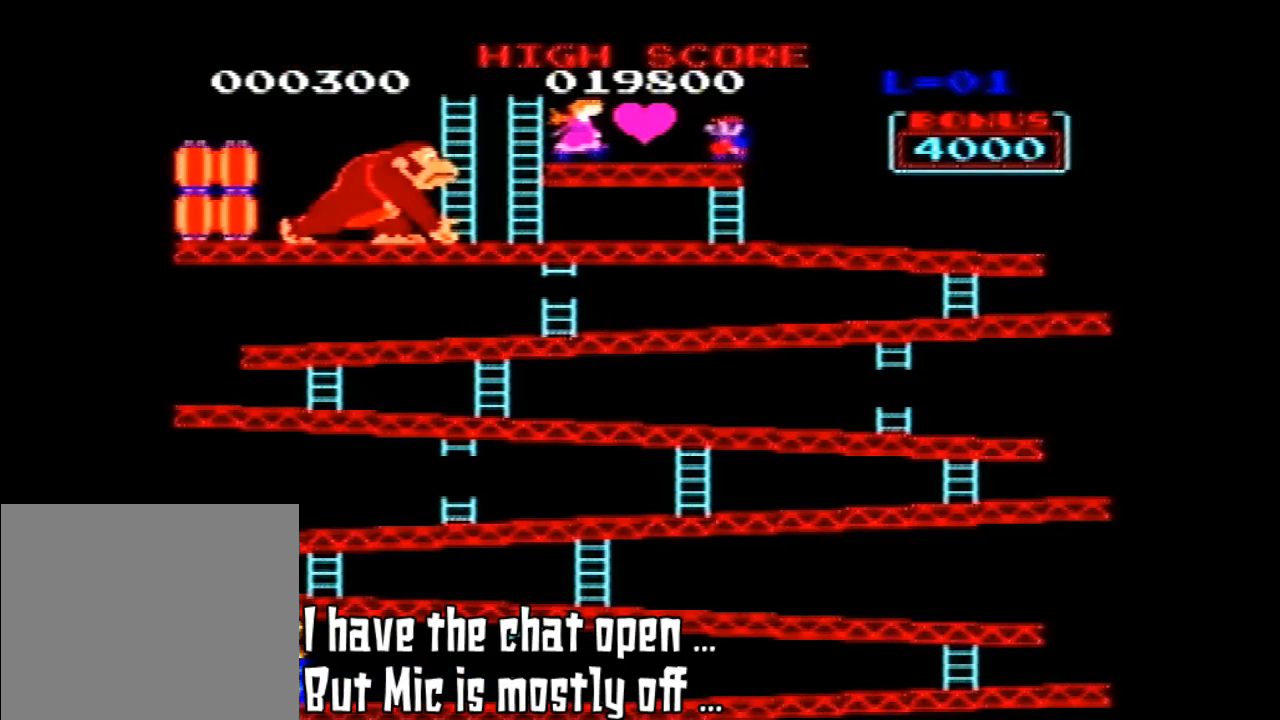
{"dt_ms": 500, "buttons": [], "left_stick": "center", "events": [[400, "DPAD_UP", "up"]]}